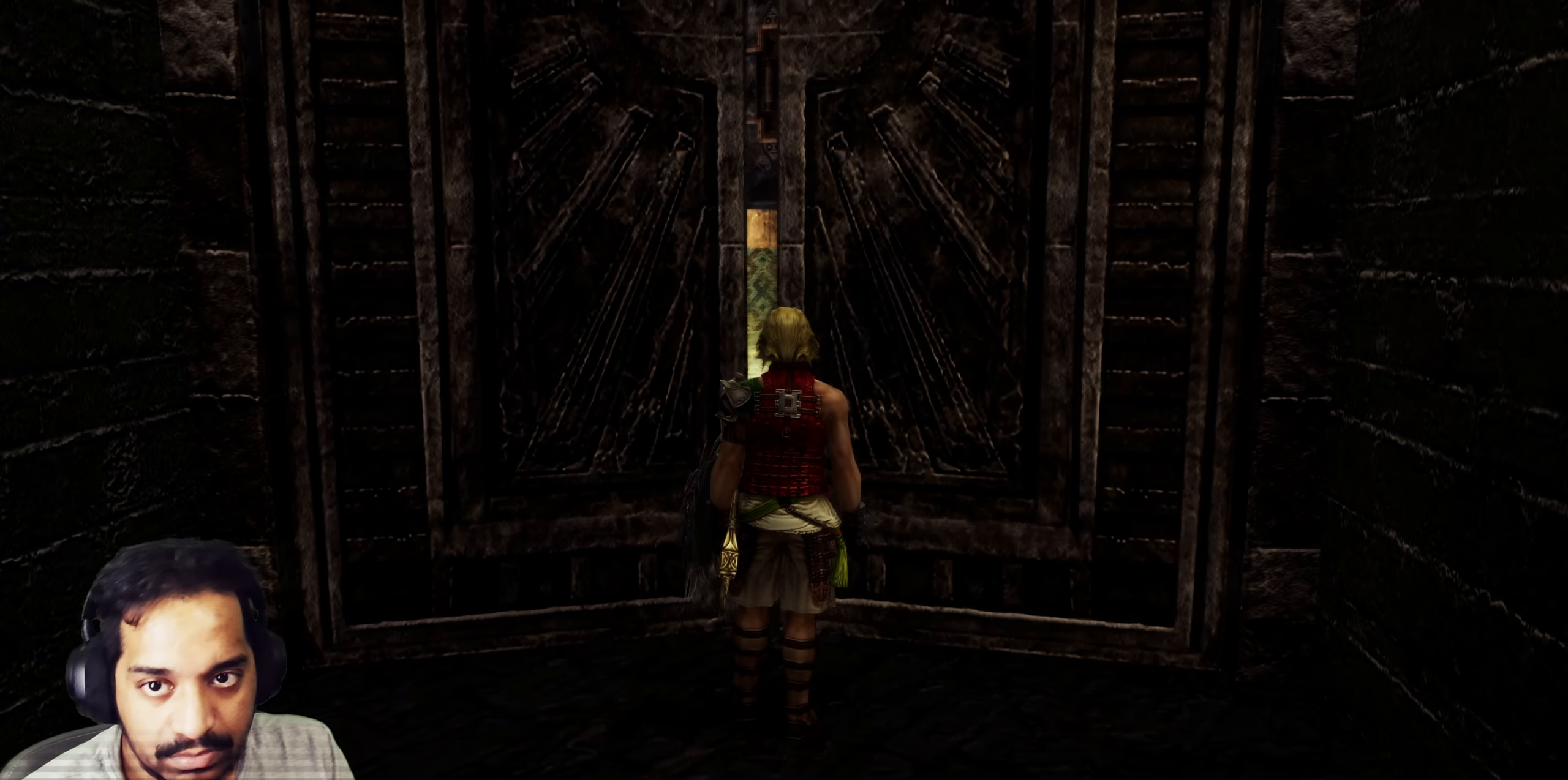
Gameplay with a controller (PlayStation layout); each line is a JSON object with the inputs held at the frame after it. "events" lists button and stick changes between this image and that frame as [ms after this image, input, new state], when the widget could be followed in between. Not read: L3 R3.
{"buttons": [], "left_stick": "center", "right_stick": "center", "events": []}
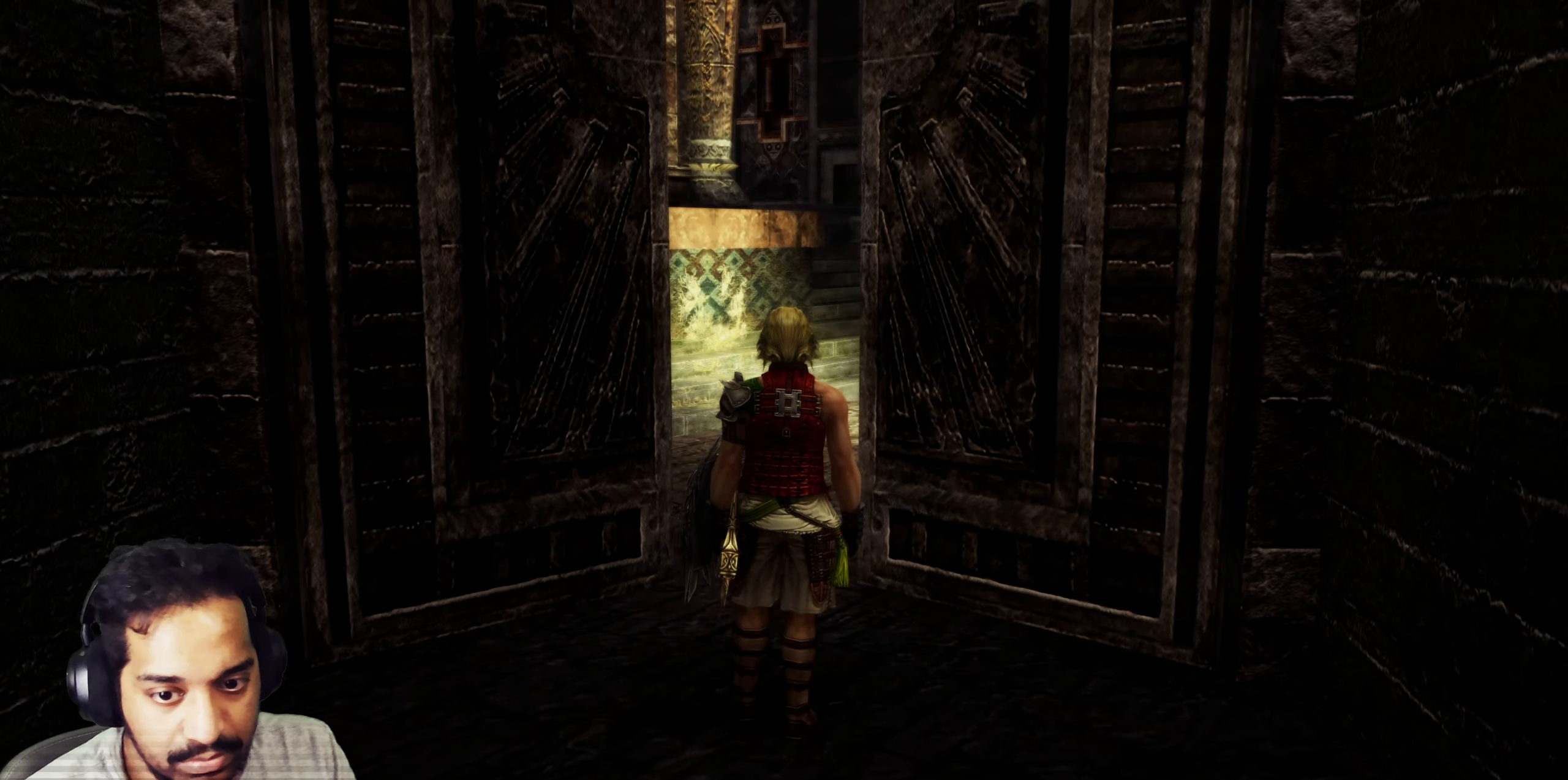
{"buttons": [], "left_stick": "up", "right_stick": "right", "events": [[133, "left_stick", "up"], [167, "right_stick", "down-right"], [333, "right_stick", "right"]]}
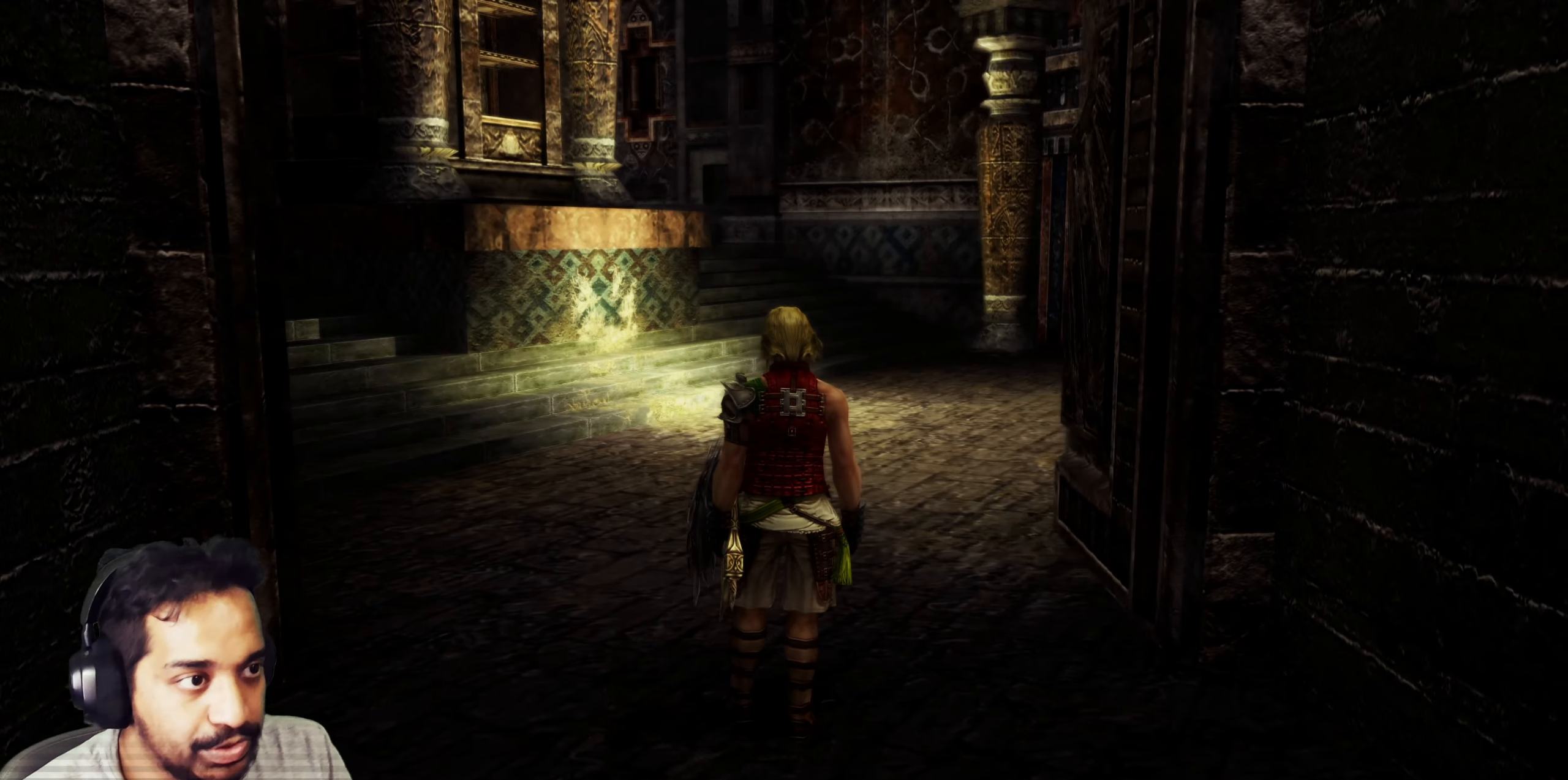
{"buttons": [], "left_stick": "up", "right_stick": "right", "events": [[17, "right_stick", "center"], [67, "left_stick", "center"], [183, "left_stick", "up"], [317, "right_stick", "down-right"], [367, "right_stick", "right"]]}
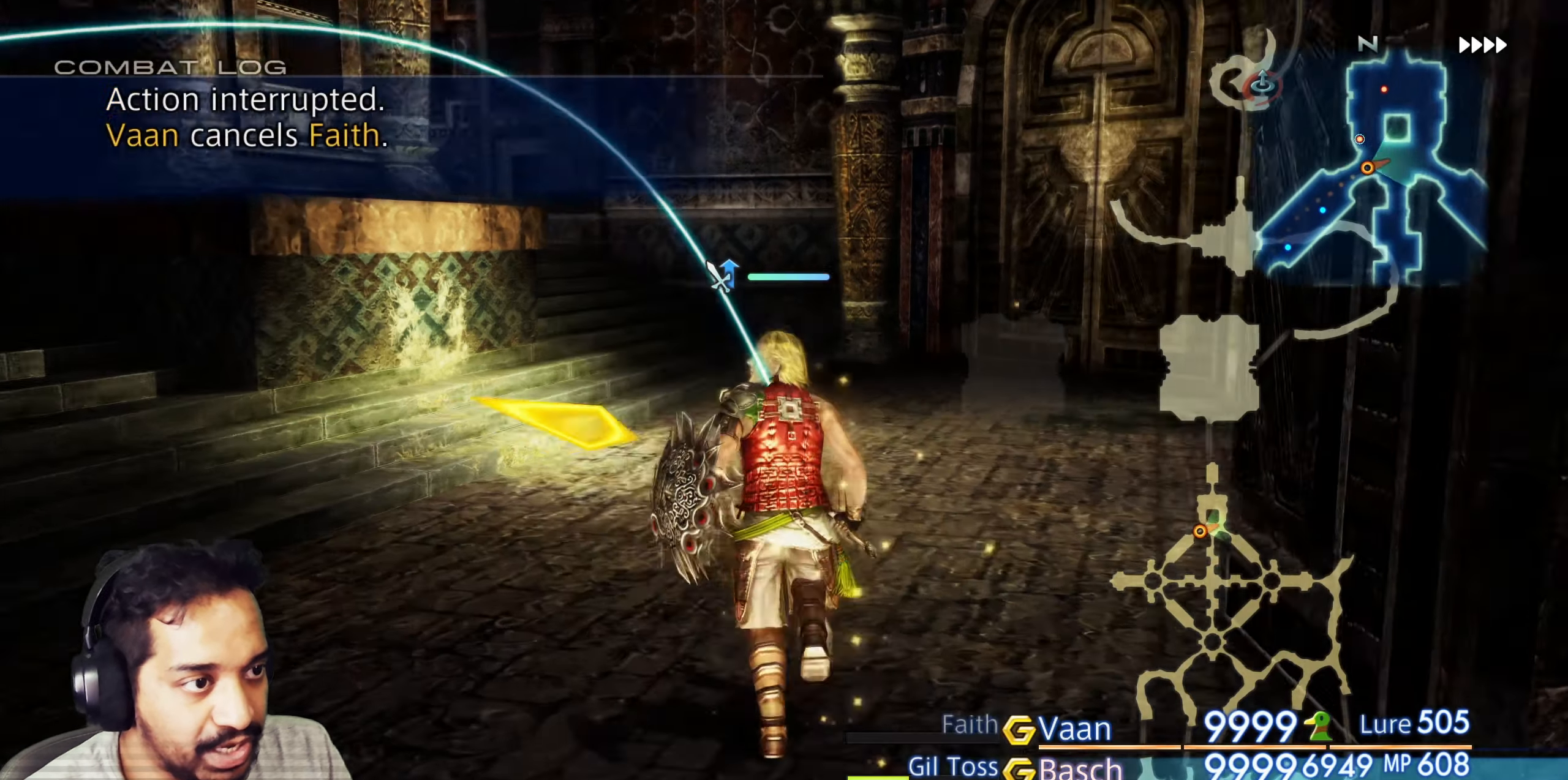
{"buttons": [], "left_stick": "center", "right_stick": "right", "events": [[217, "left_stick", "center"]]}
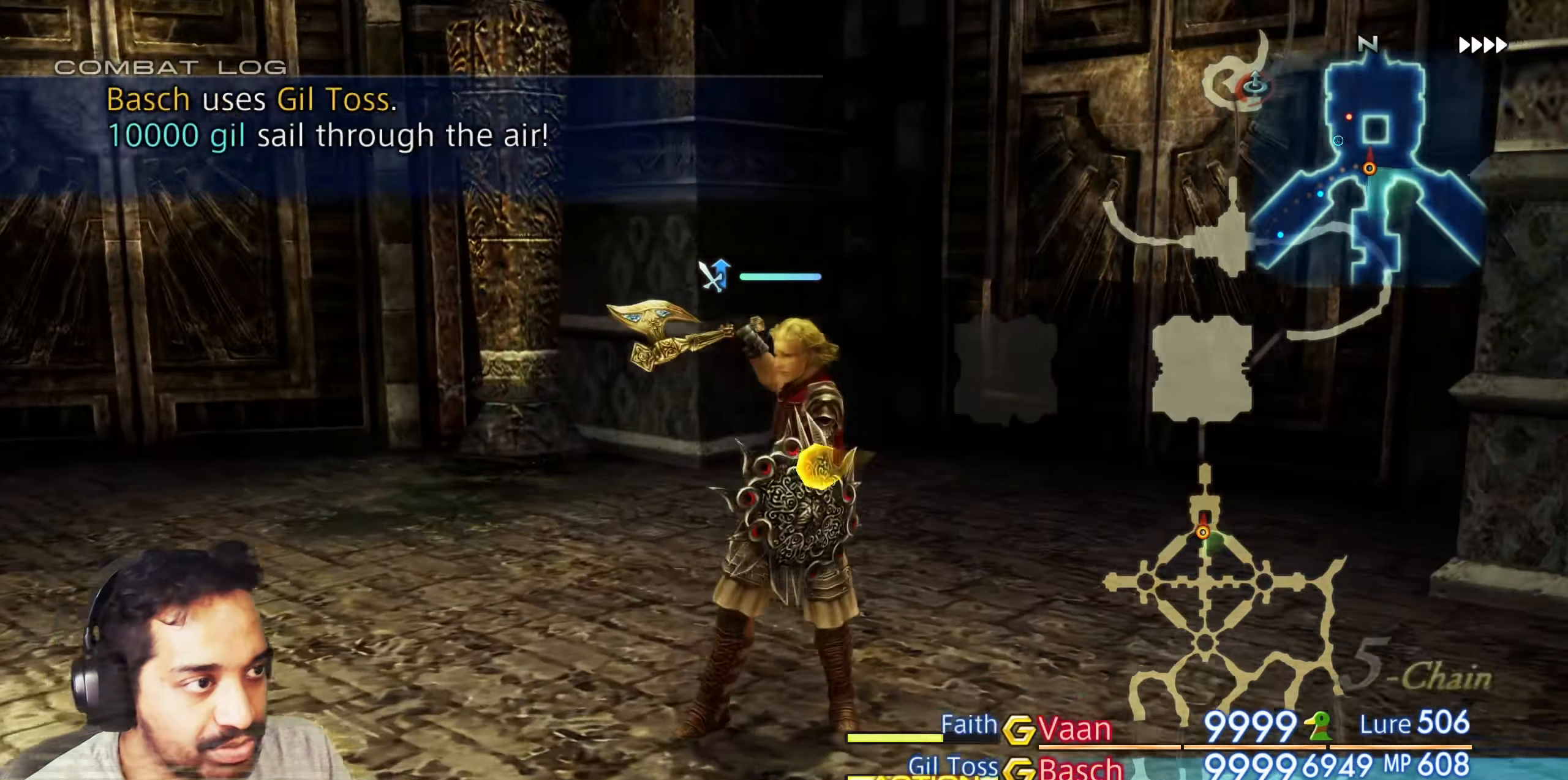
{"buttons": [], "left_stick": "left", "right_stick": "left", "events": [[250, "right_stick", "center"], [433, "left_stick", "left"], [433, "right_stick", "left"]]}
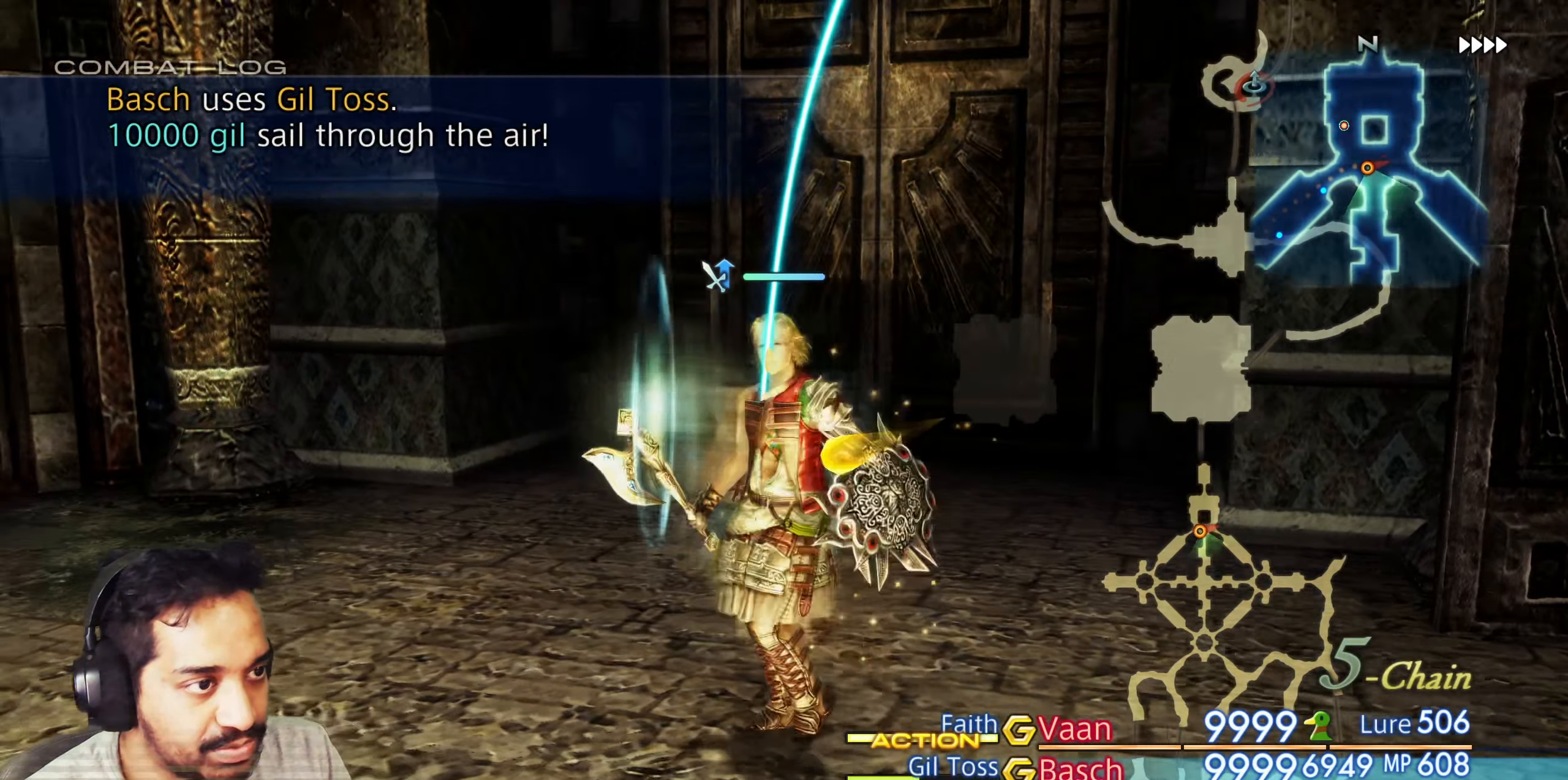
{"buttons": [], "left_stick": "up-left", "right_stick": "right", "events": [[33, "left_stick", "up-left"], [167, "right_stick", "center"], [217, "left_stick", "center"], [350, "left_stick", "up-left"], [417, "right_stick", "right"]]}
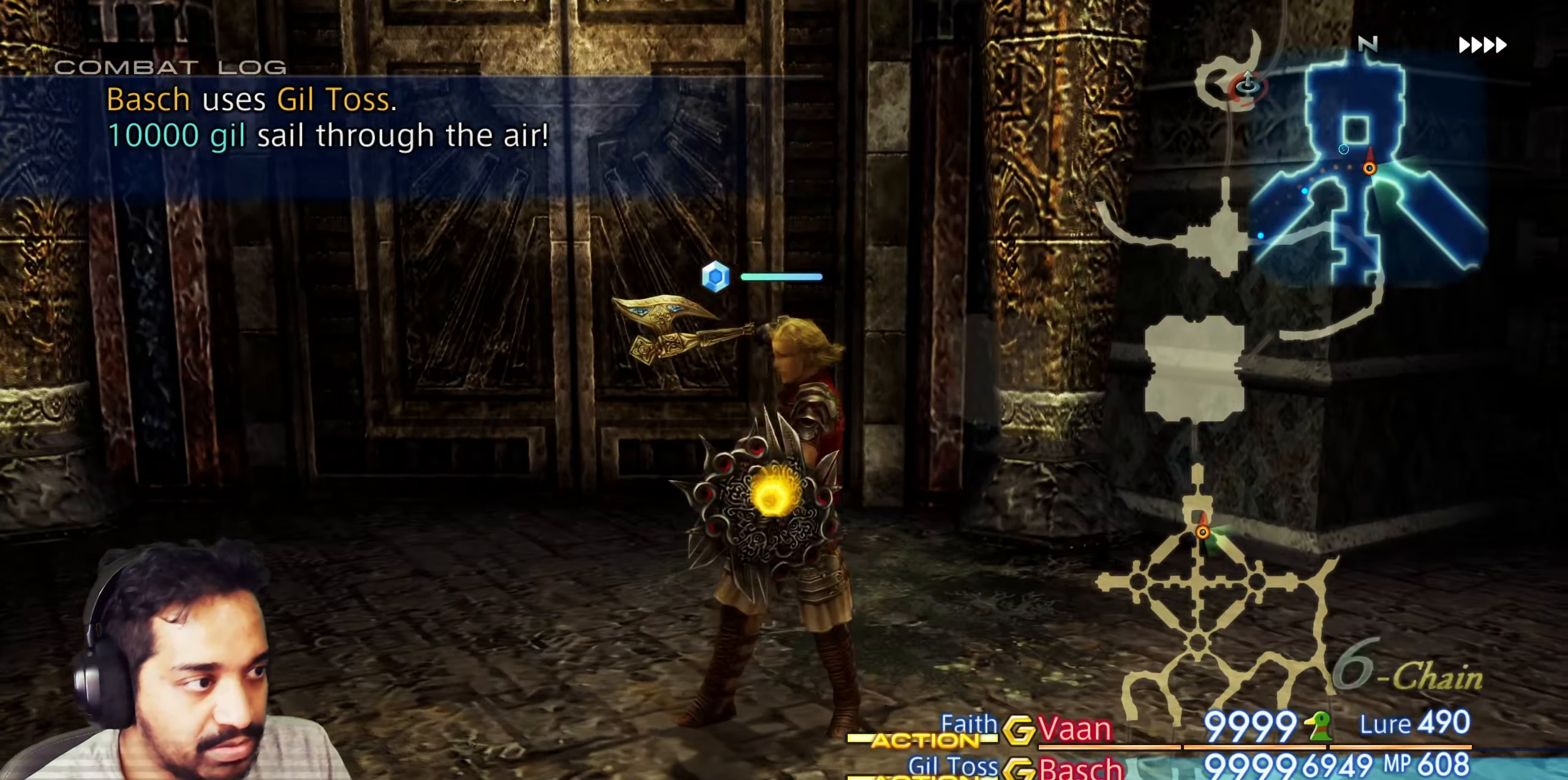
{"buttons": [], "left_stick": "up", "right_stick": "center", "events": [[17, "left_stick", "up"], [67, "right_stick", "center"]]}
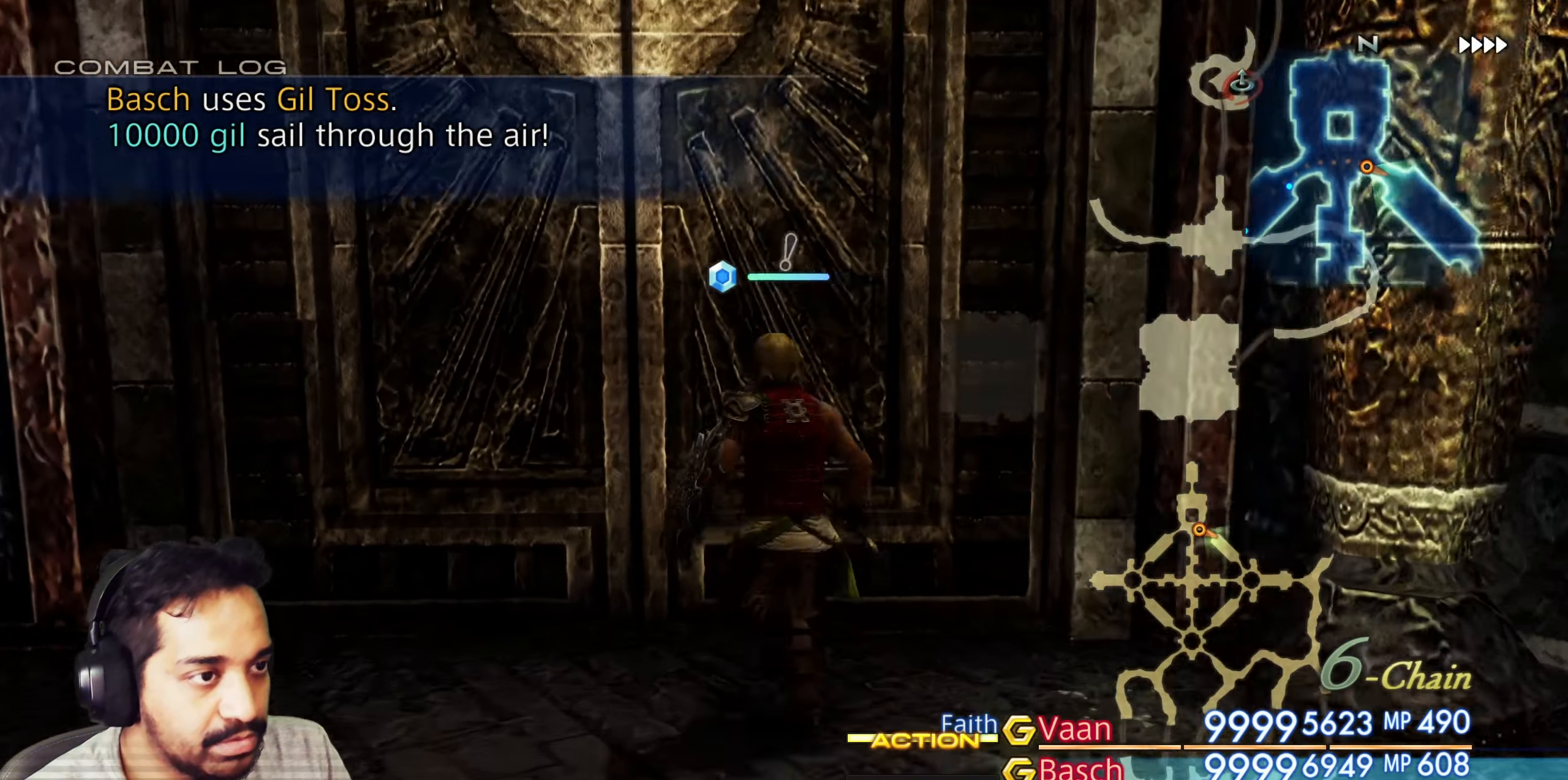
{"buttons": [], "left_stick": "up", "right_stick": "center", "events": [[217, "CROSS", "down"], [417, "CROSS", "up"]]}
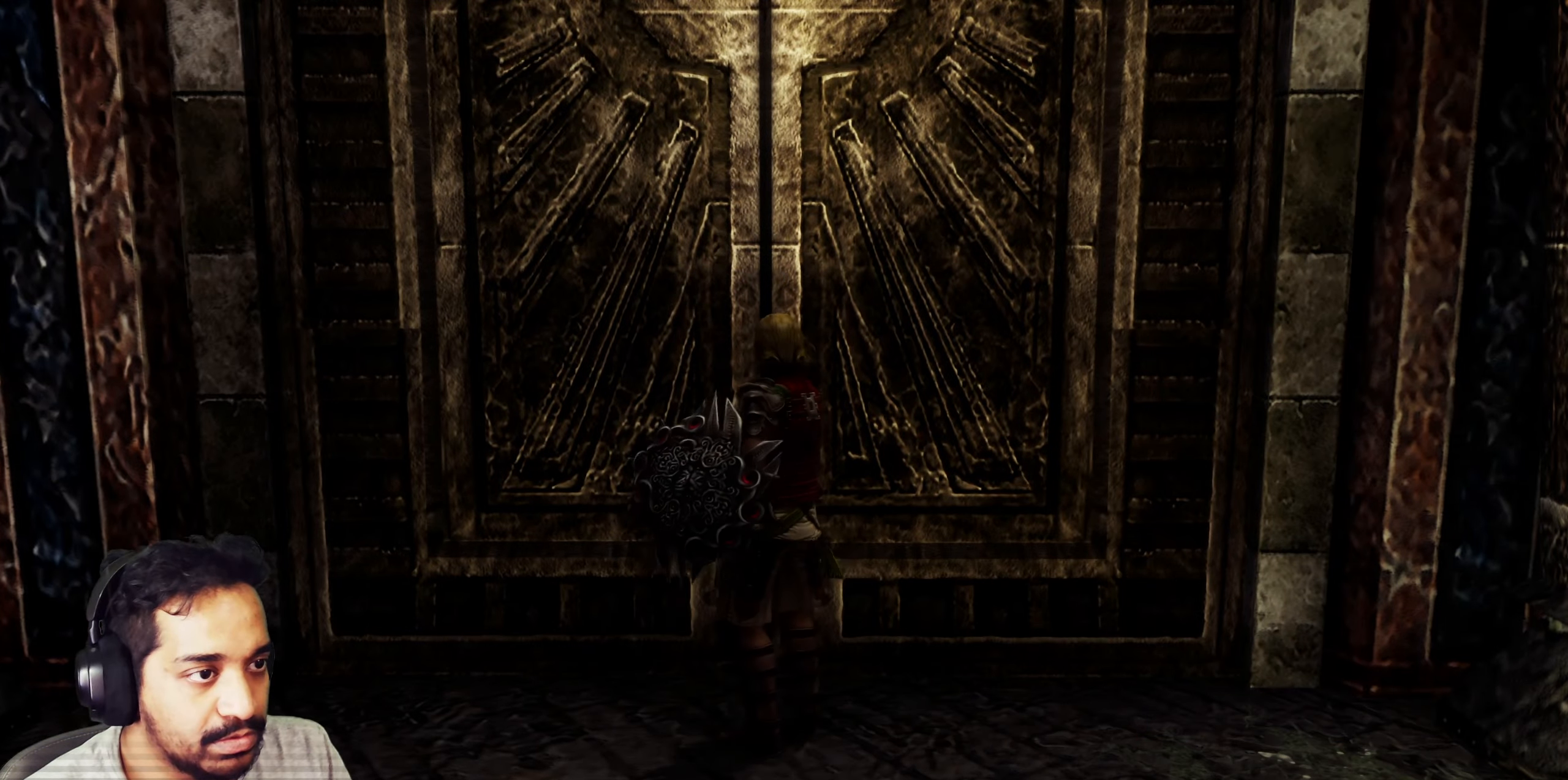
{"buttons": [], "left_stick": "up", "right_stick": "center", "events": [[50, "left_stick", "center"], [417, "left_stick", "up"]]}
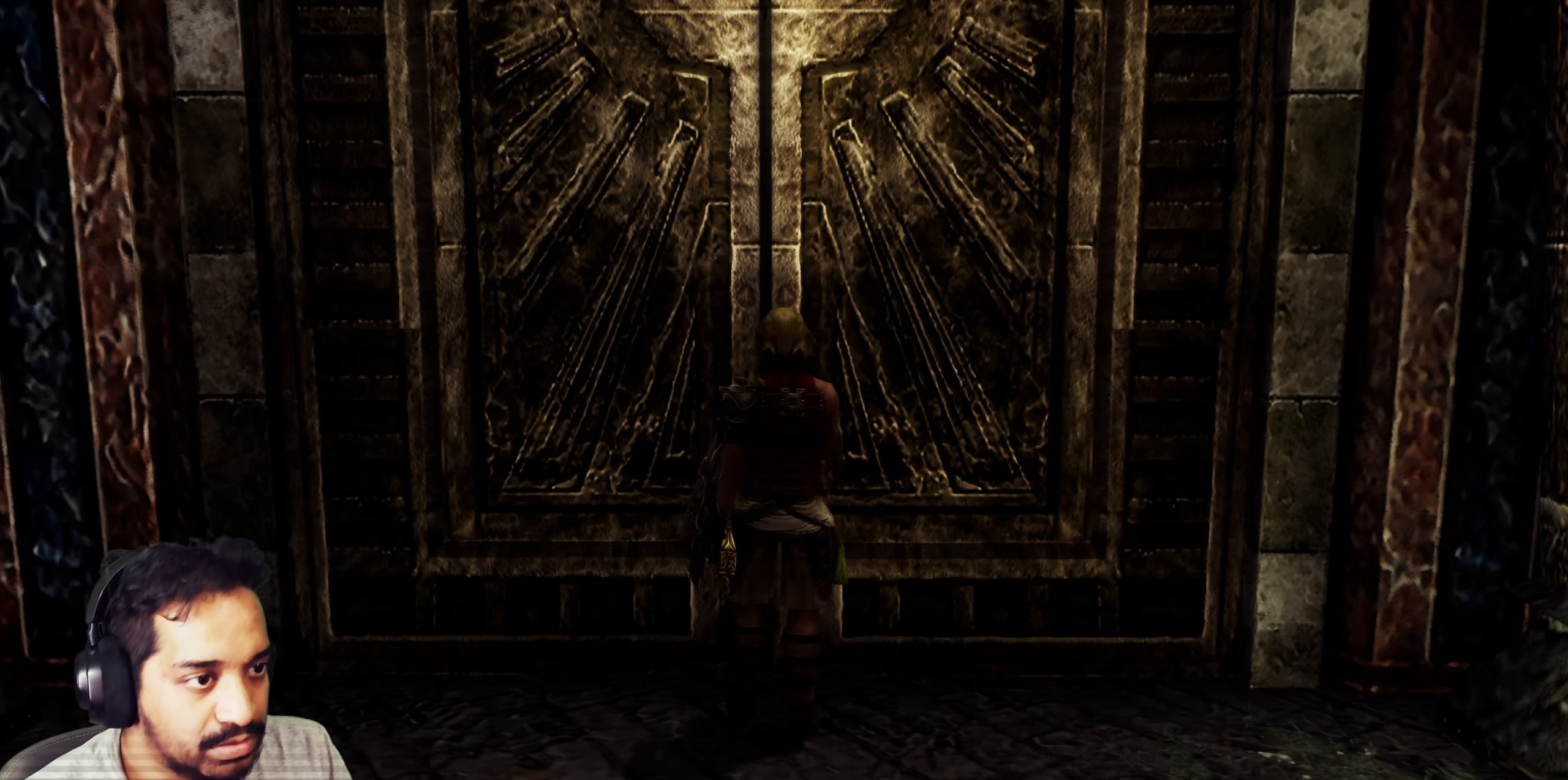
{"buttons": [], "left_stick": "up", "right_stick": "center", "events": []}
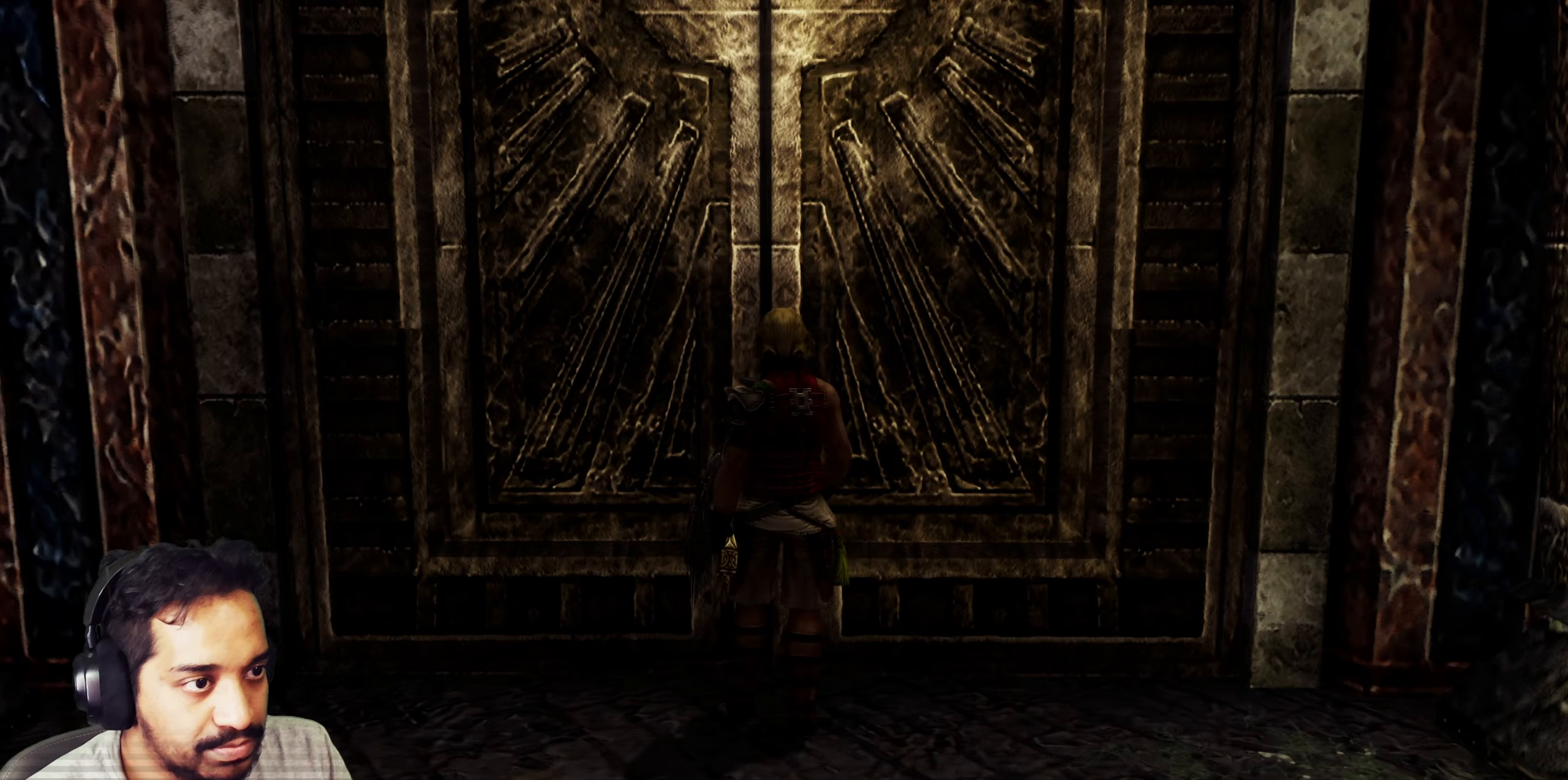
{"buttons": [], "left_stick": "up", "right_stick": "center", "events": []}
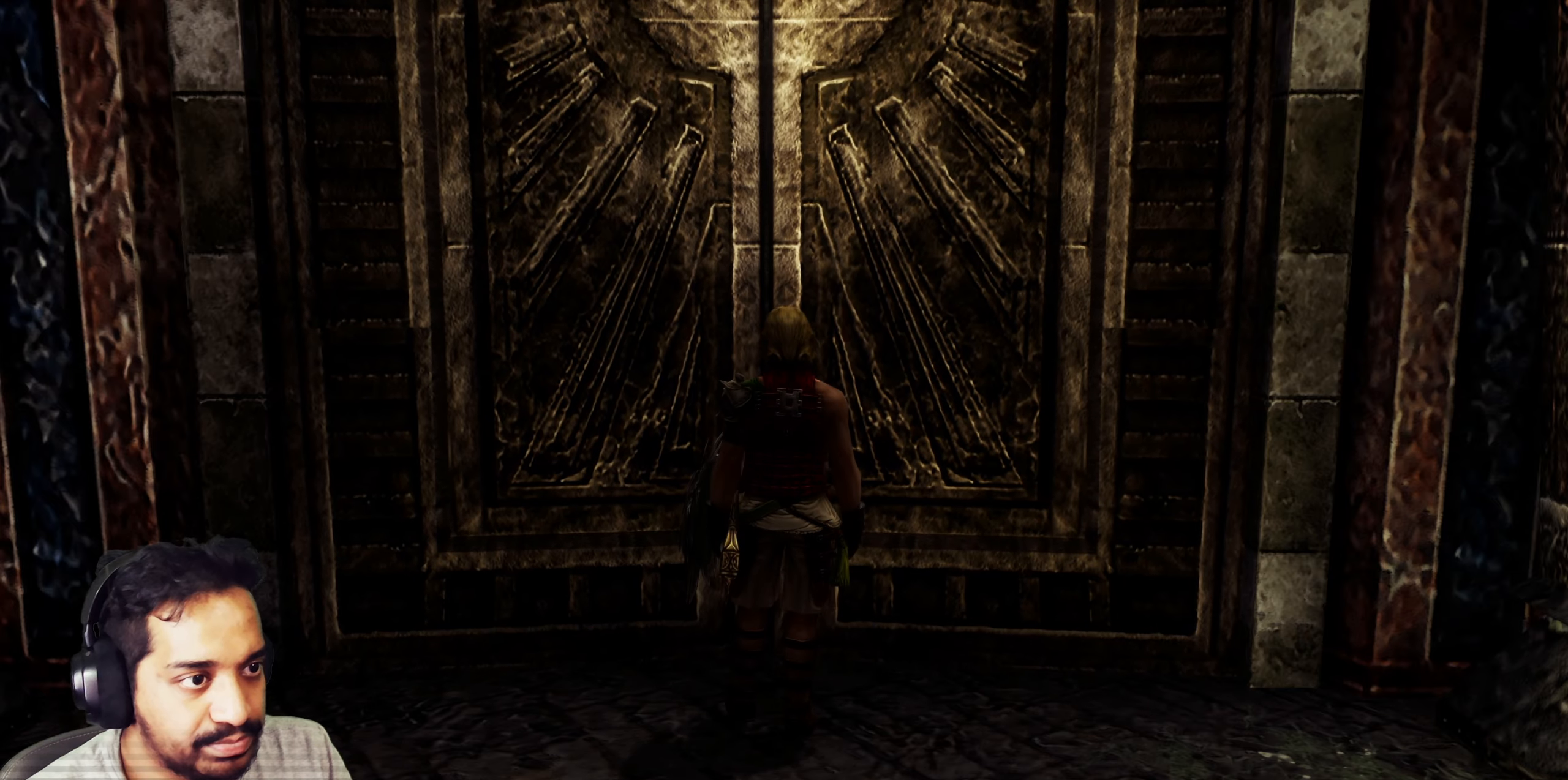
{"buttons": [], "left_stick": "up", "right_stick": "center", "events": []}
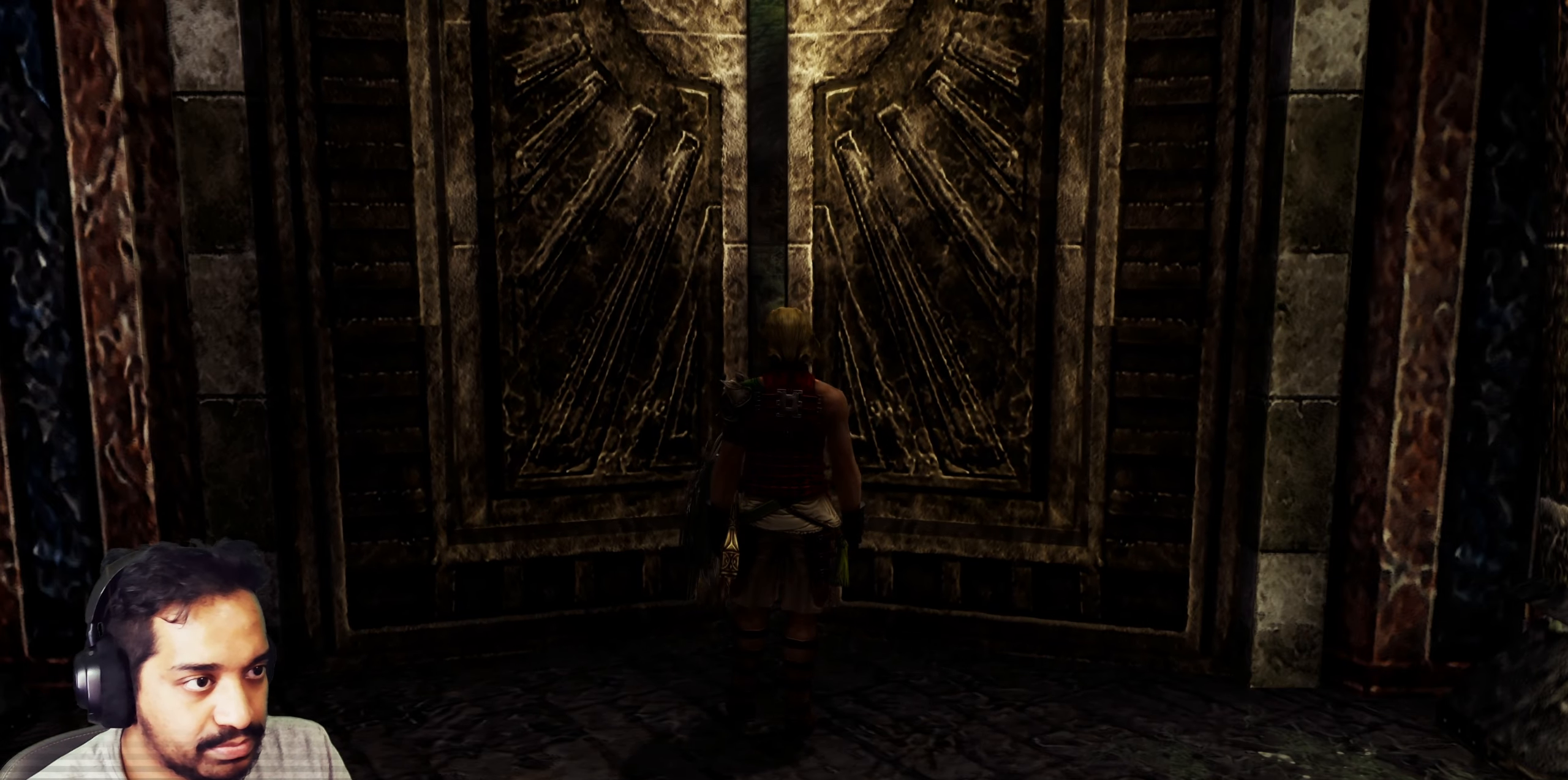
{"buttons": [], "left_stick": "up", "right_stick": "down", "events": [[283, "right_stick", "down"]]}
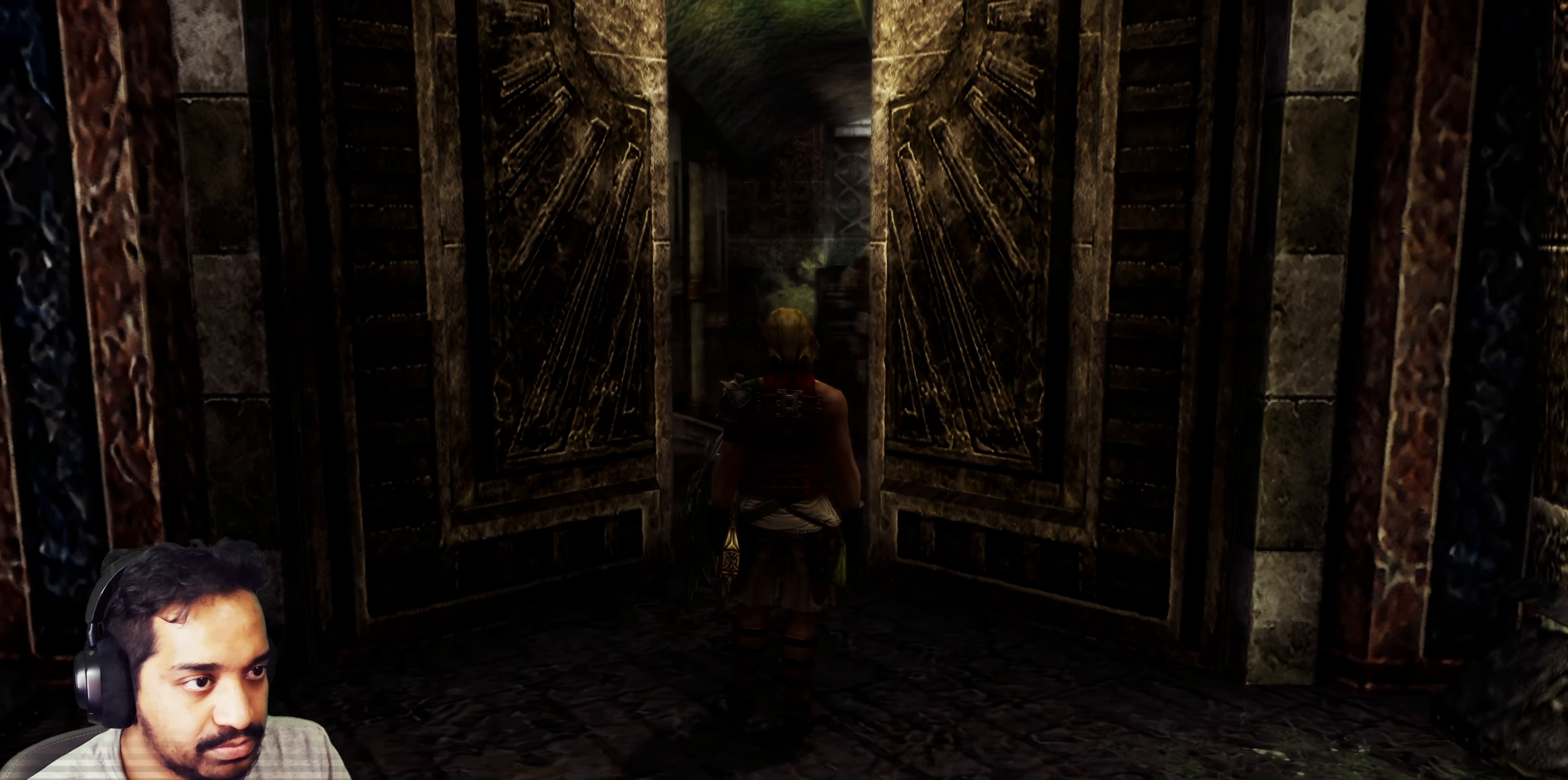
{"buttons": [], "left_stick": "up", "right_stick": "center", "events": [[333, "right_stick", "center"]]}
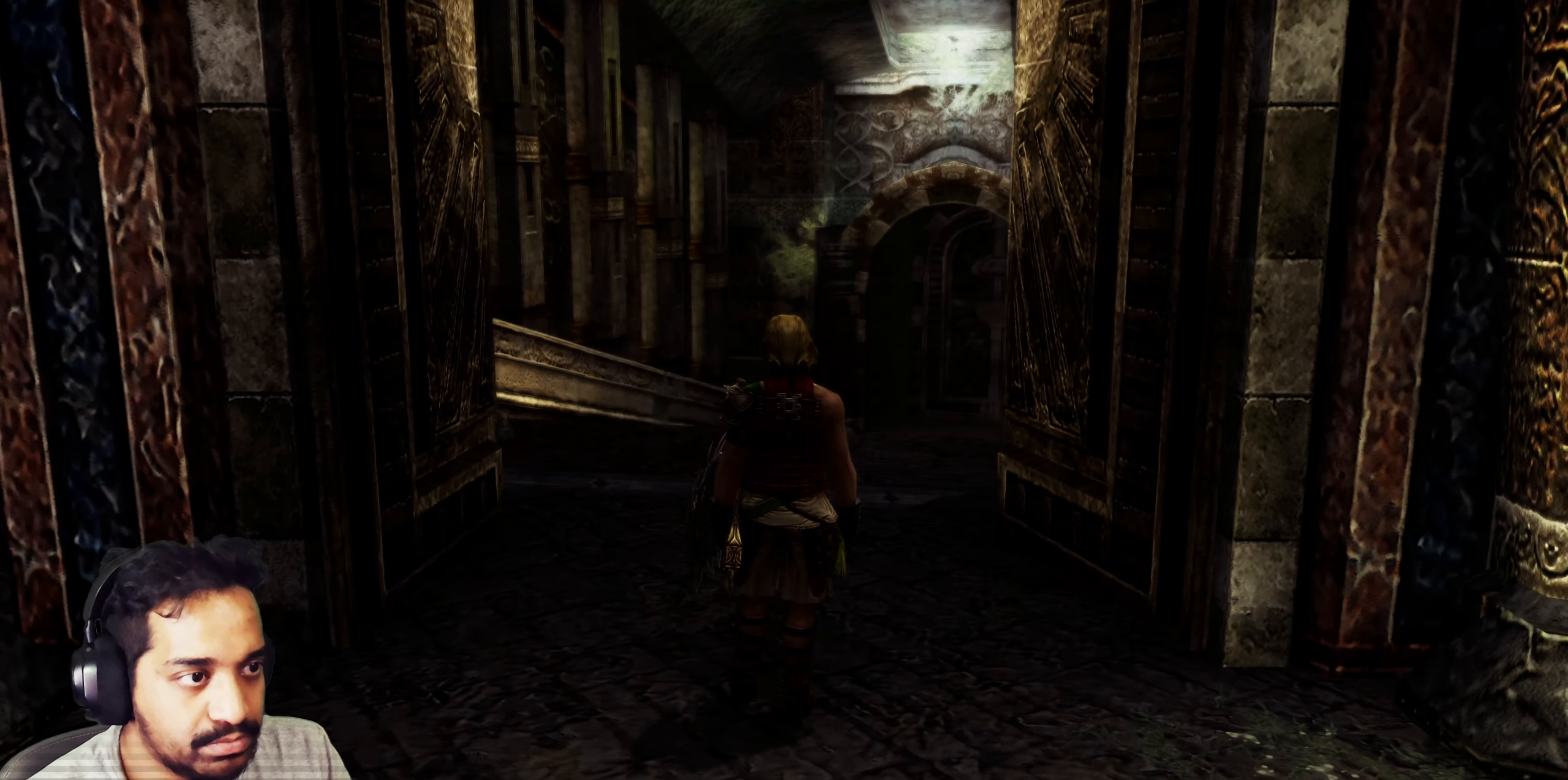
{"buttons": [], "left_stick": "up", "right_stick": "center", "events": []}
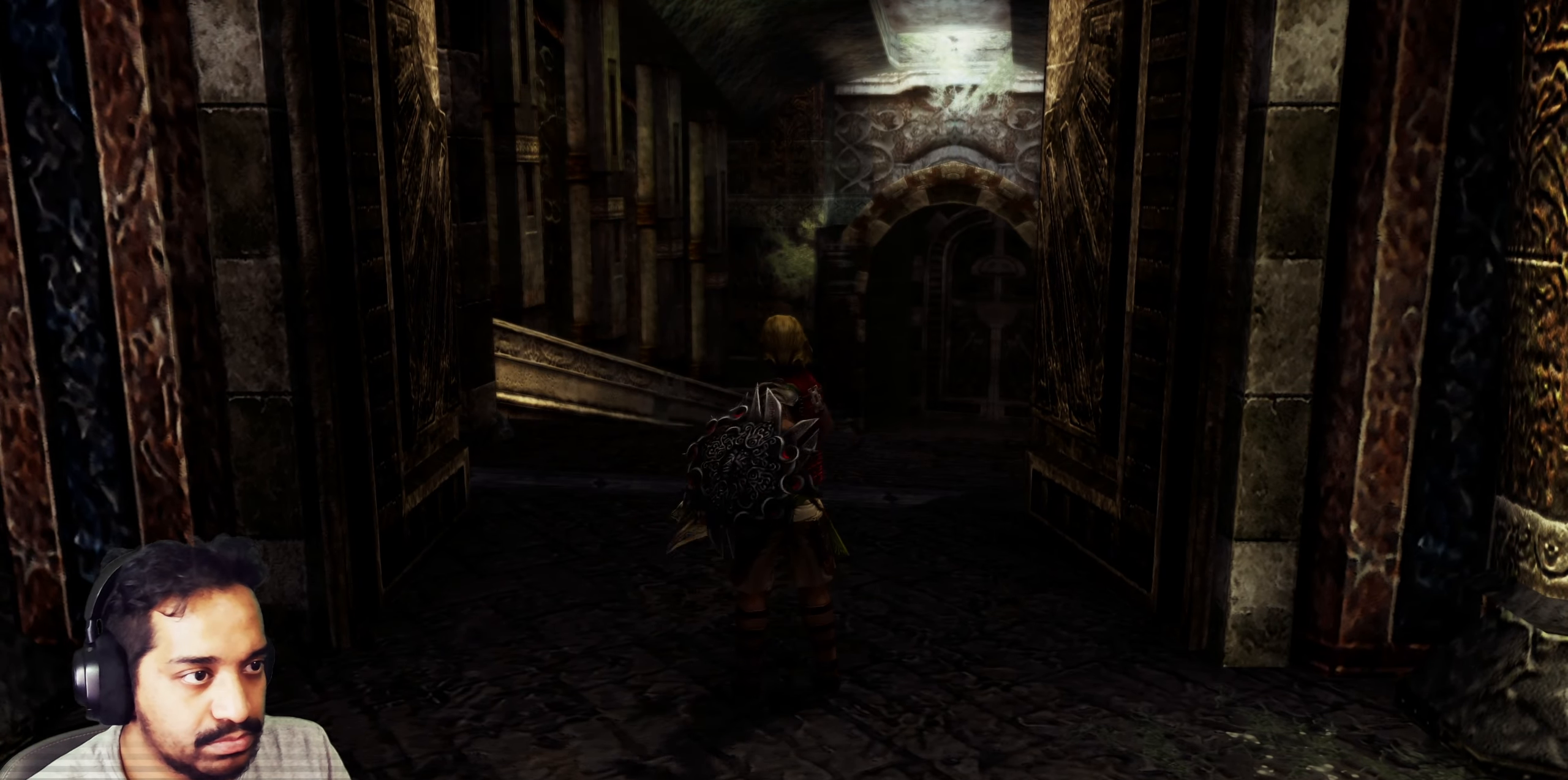
{"buttons": [], "left_stick": "up", "right_stick": "down-right", "events": [[100, "right_stick", "down-right"]]}
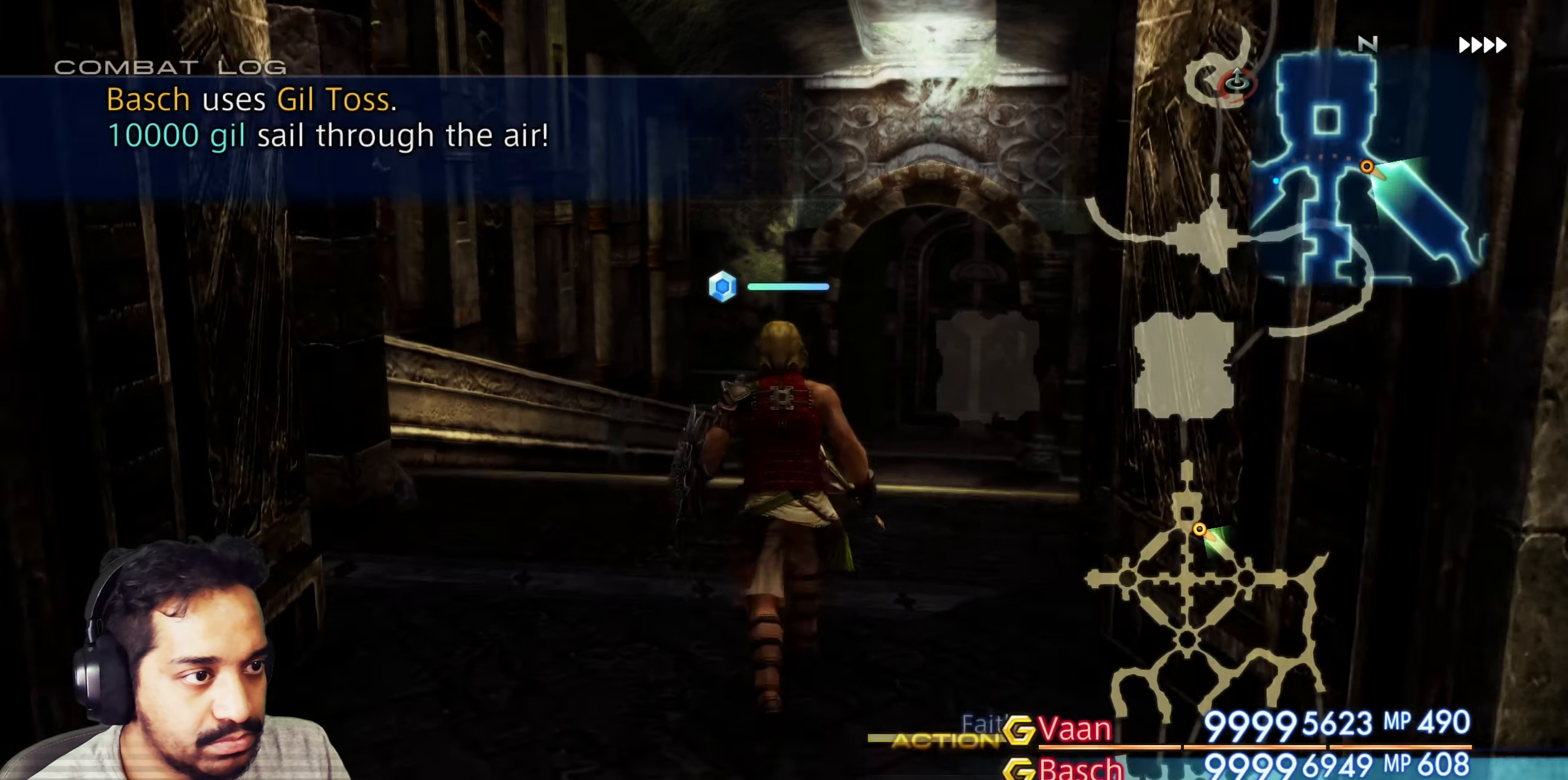
{"buttons": [], "left_stick": "up", "right_stick": "down-right", "events": []}
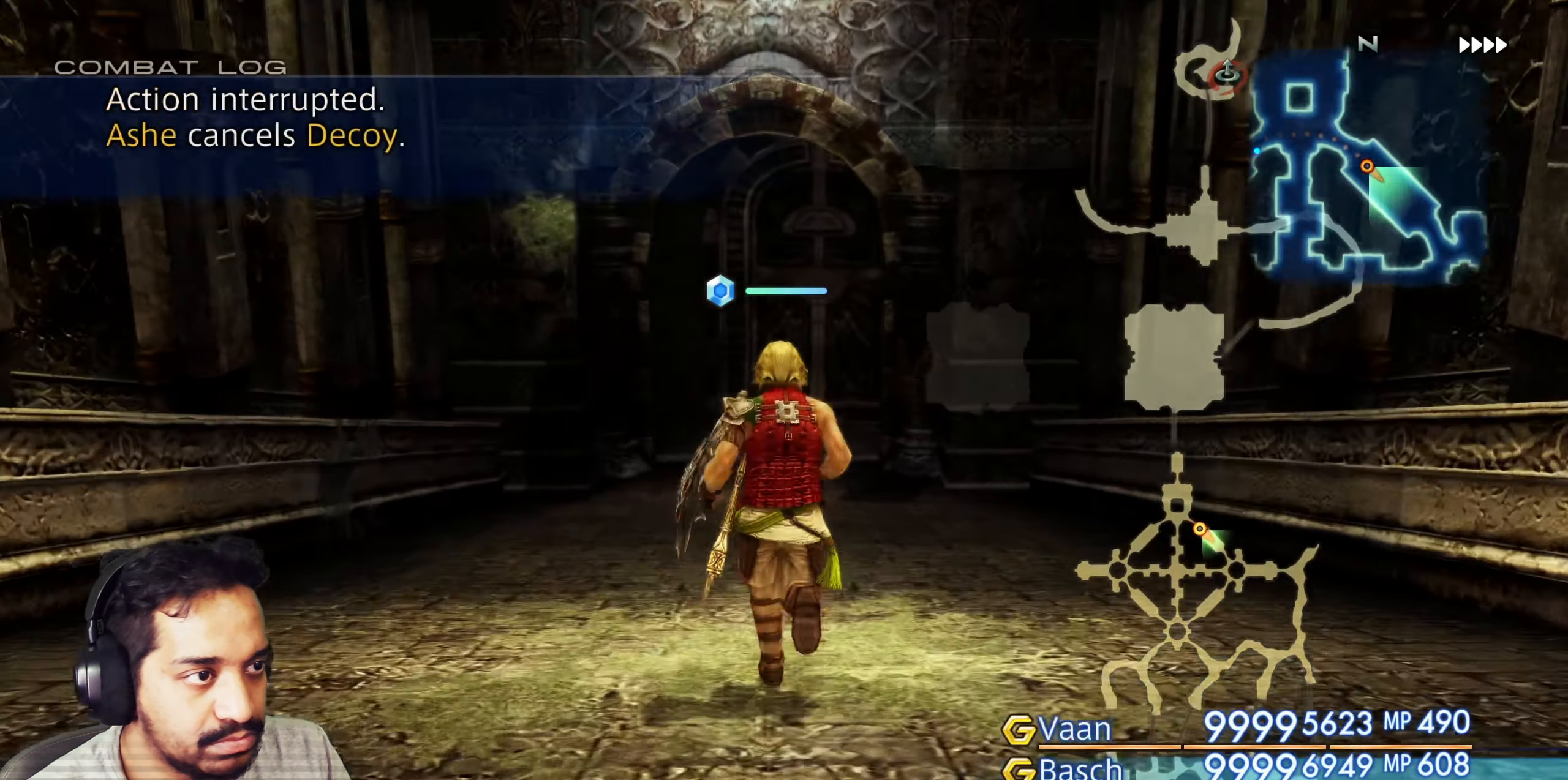
{"buttons": [], "left_stick": "up", "right_stick": "down-right"}
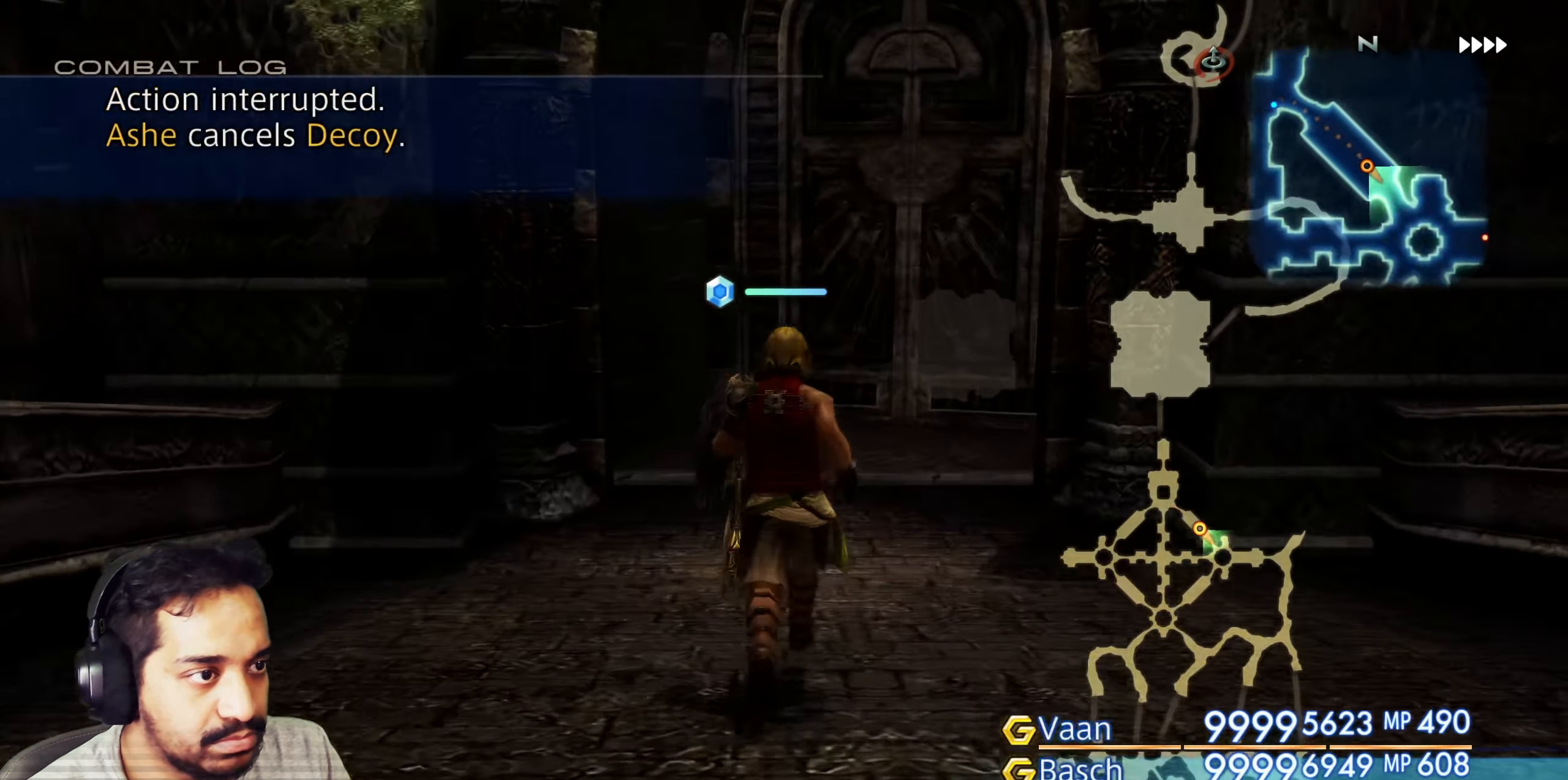
{"buttons": [], "left_stick": "up", "right_stick": "center", "events": [[417, "right_stick", "center"]]}
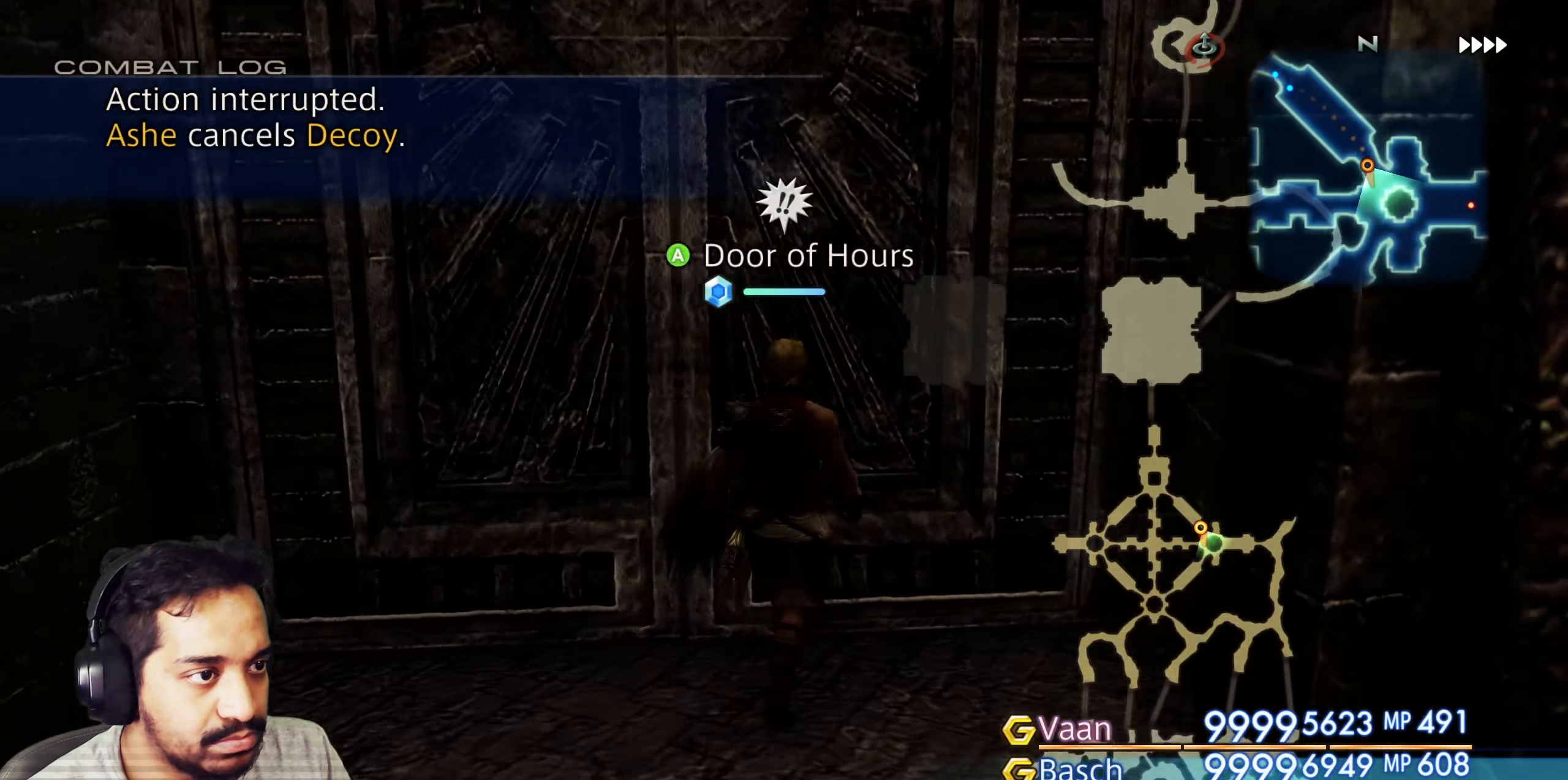
{"buttons": [], "left_stick": "center", "right_stick": "center", "events": [[17, "CROSS", "down"], [233, "CROSS", "up"], [367, "left_stick", "center"]]}
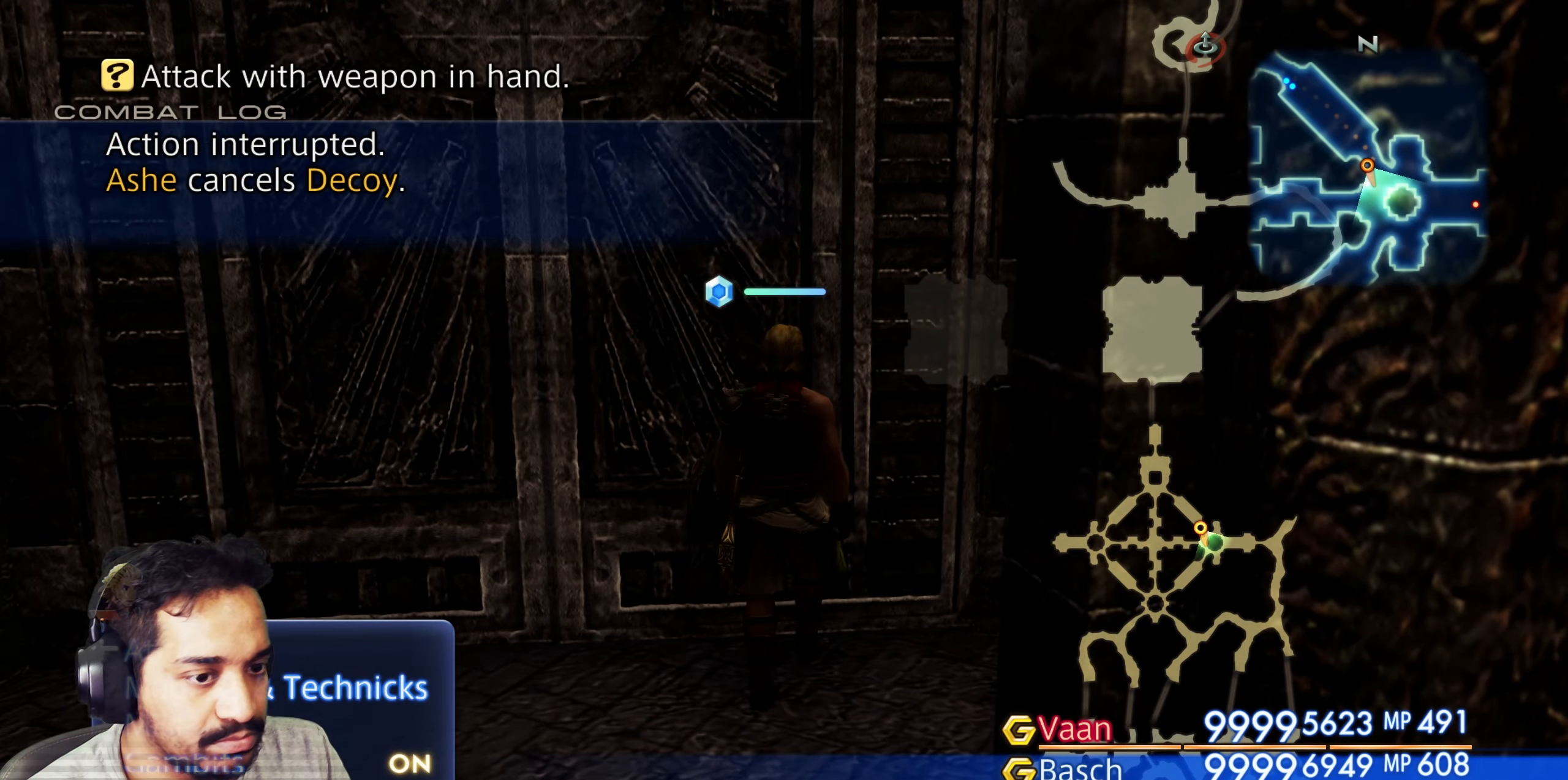
{"buttons": [], "left_stick": "center", "right_stick": "center", "events": [[33, "CIRCLE", "down"], [167, "left_stick", "up-left"], [183, "CIRCLE", "up"], [367, "left_stick", "center"]]}
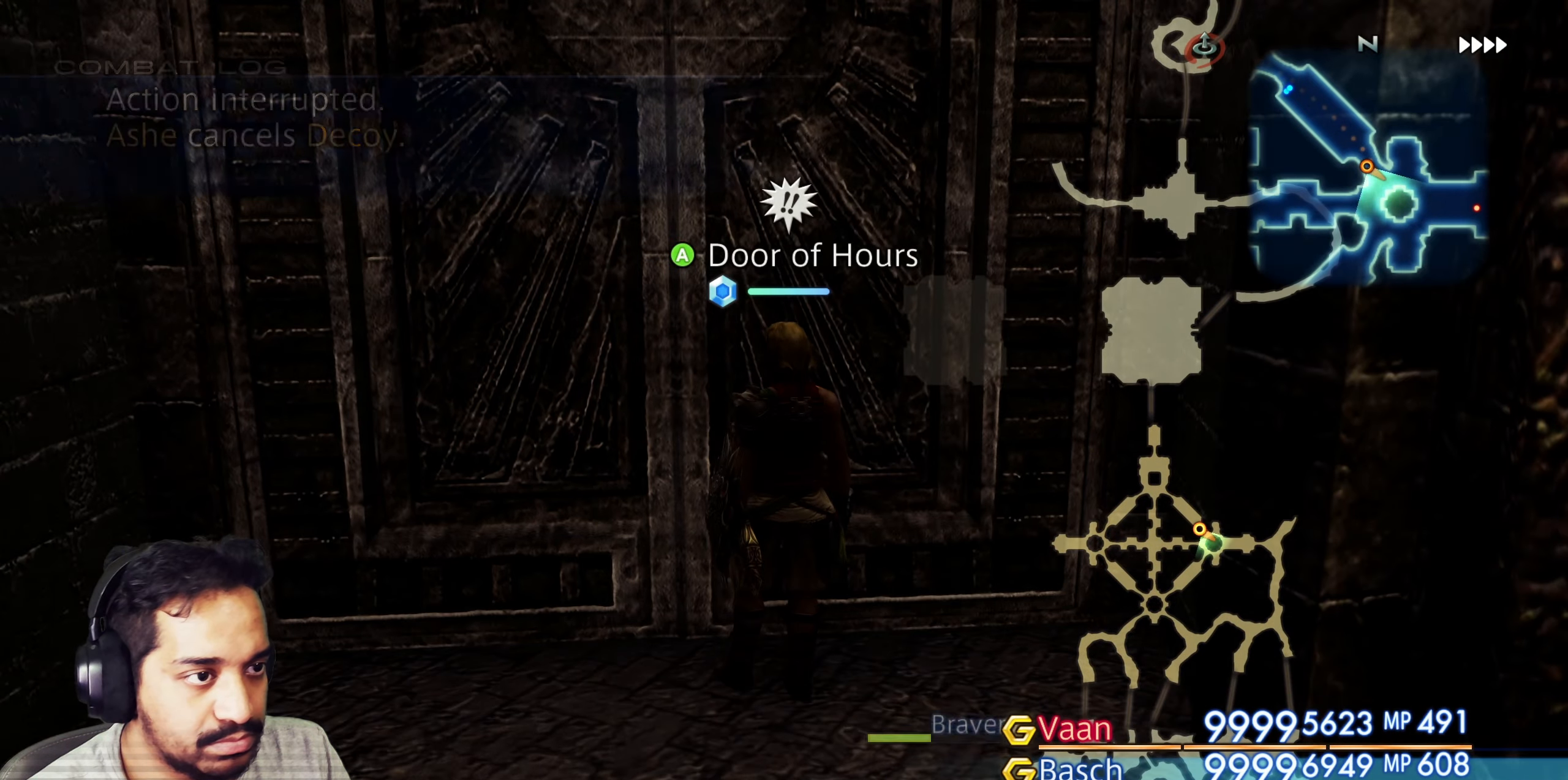
{"buttons": [], "left_stick": "center", "right_stick": "center", "events": [[100, "left_stick", "up"], [233, "left_stick", "center"], [300, "CROSS", "down"], [483, "CROSS", "up"]]}
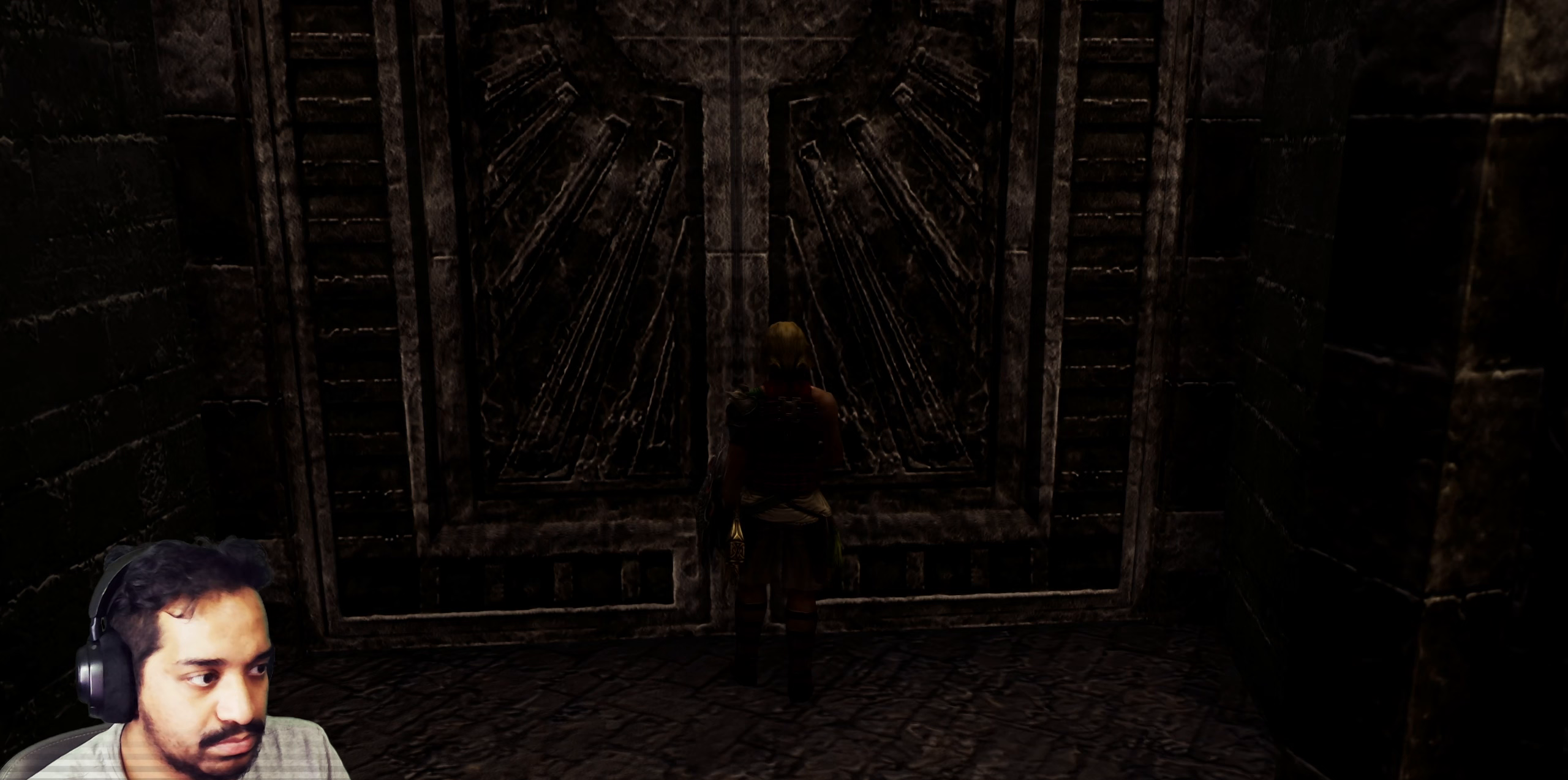
{"buttons": [], "left_stick": "center", "right_stick": "center", "events": []}
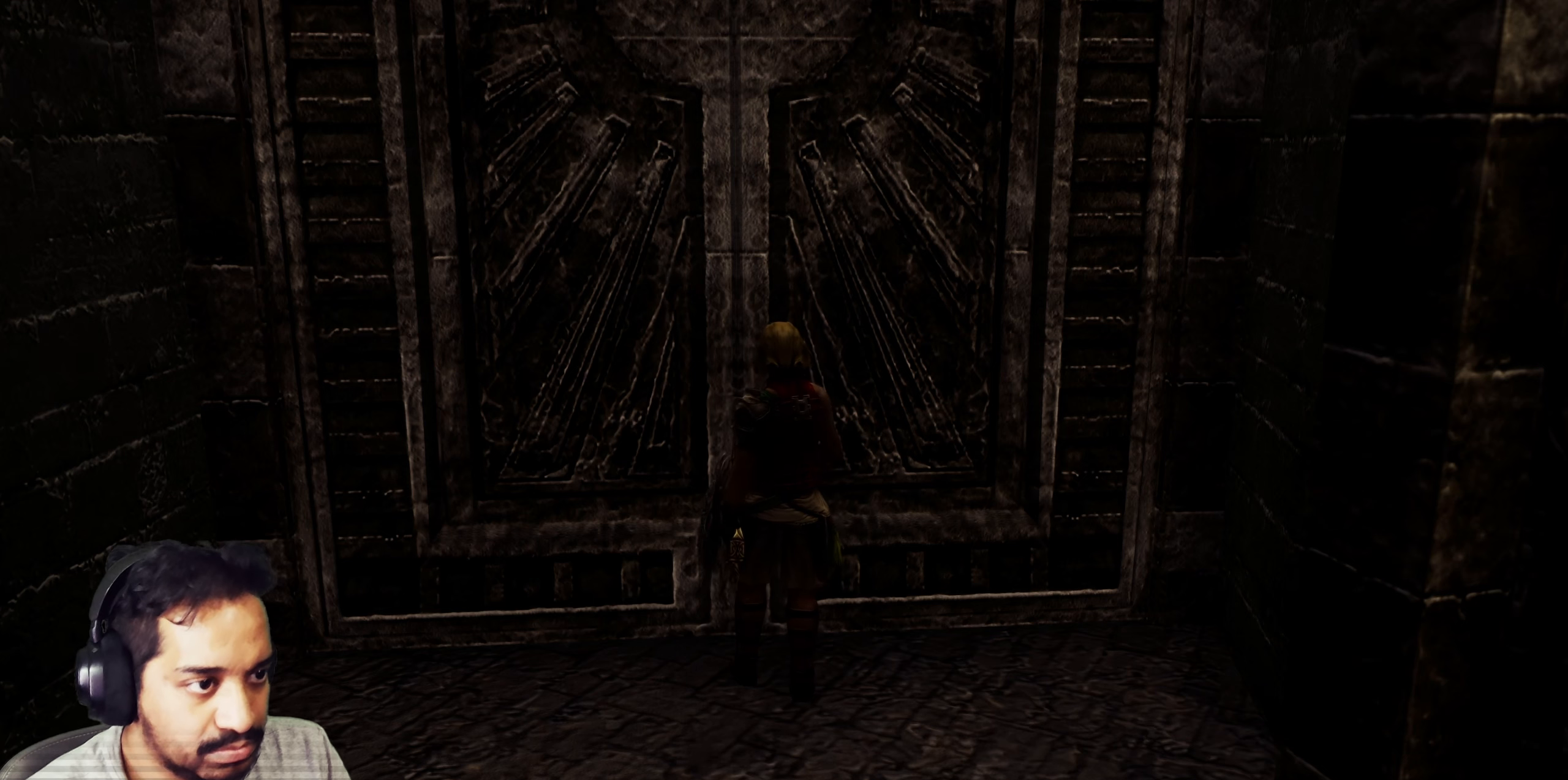
{"buttons": [], "left_stick": "center", "right_stick": "center", "events": []}
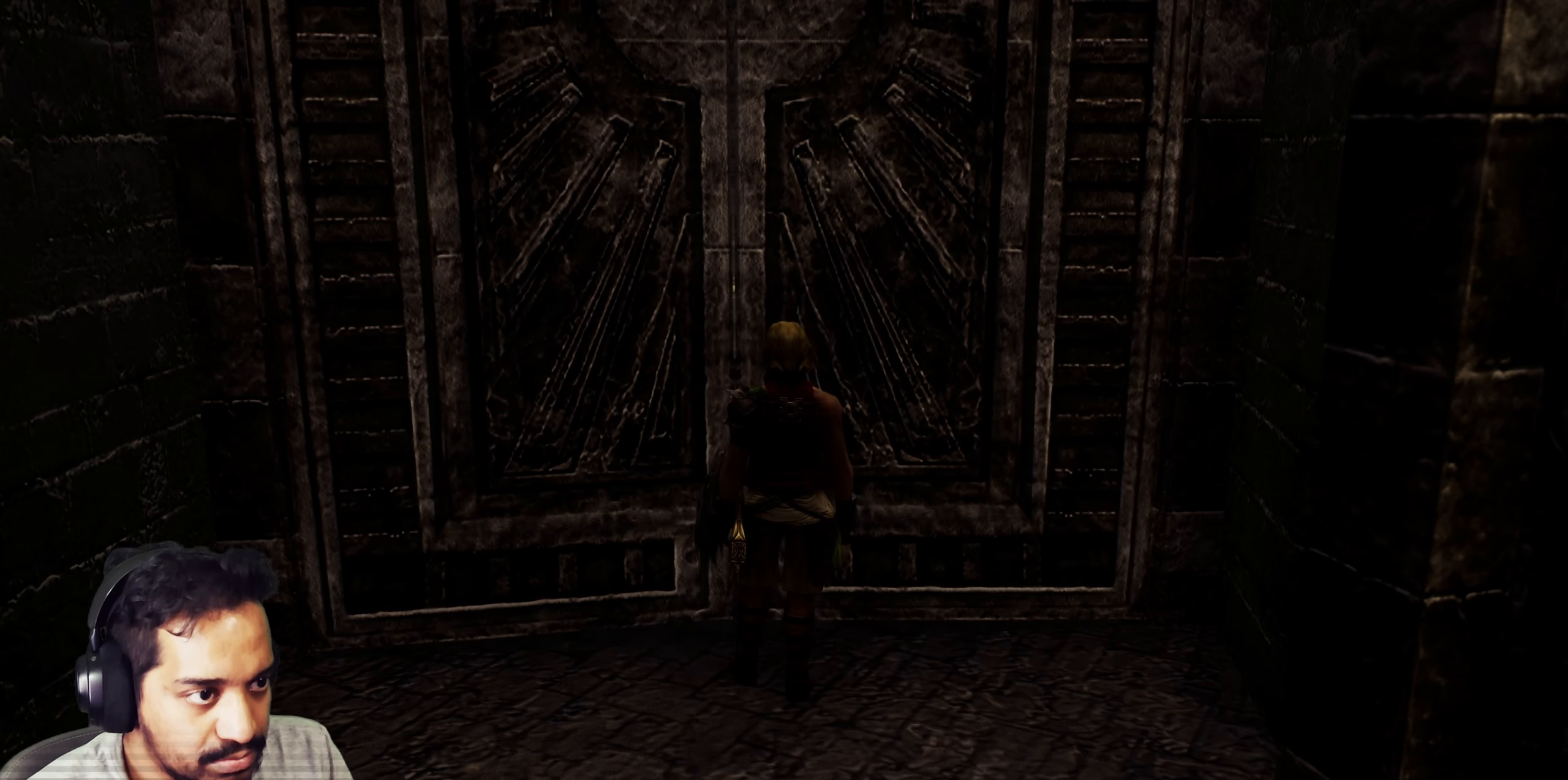
{"buttons": [], "left_stick": "center", "right_stick": "center", "events": []}
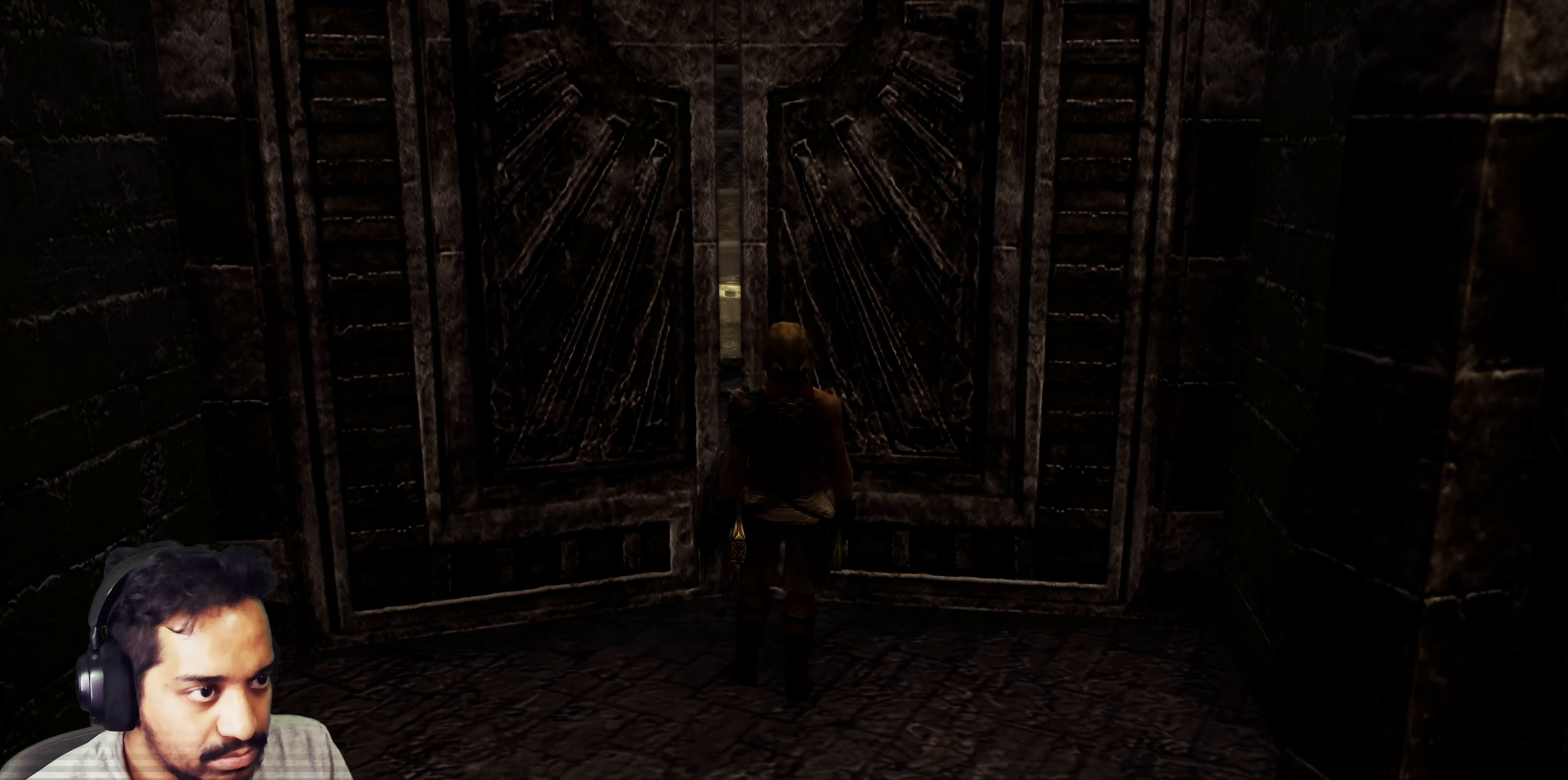
{"buttons": [], "left_stick": "up", "right_stick": "center", "events": [[133, "left_stick", "up"]]}
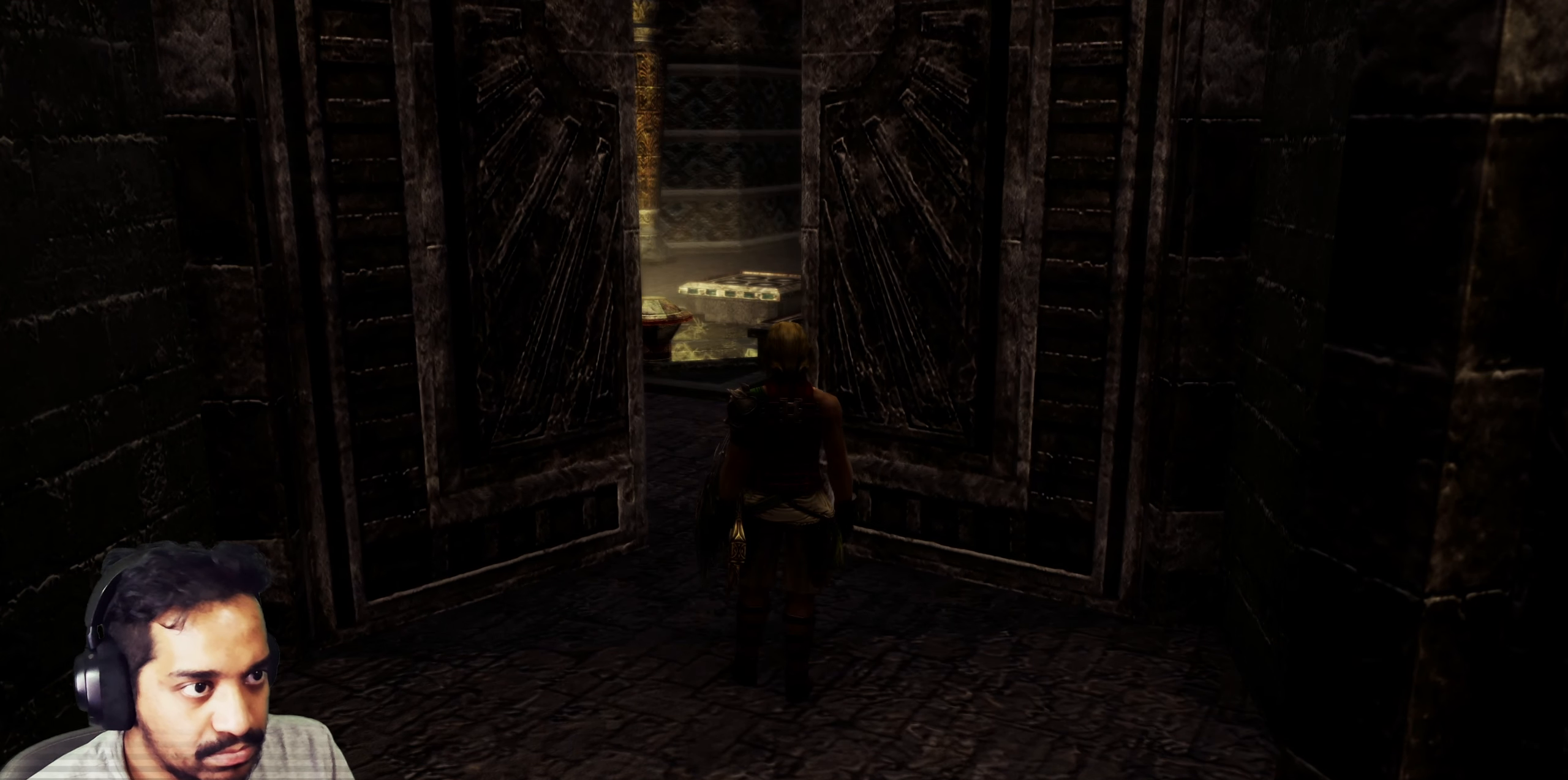
{"buttons": [], "left_stick": "up", "right_stick": "center", "events": []}